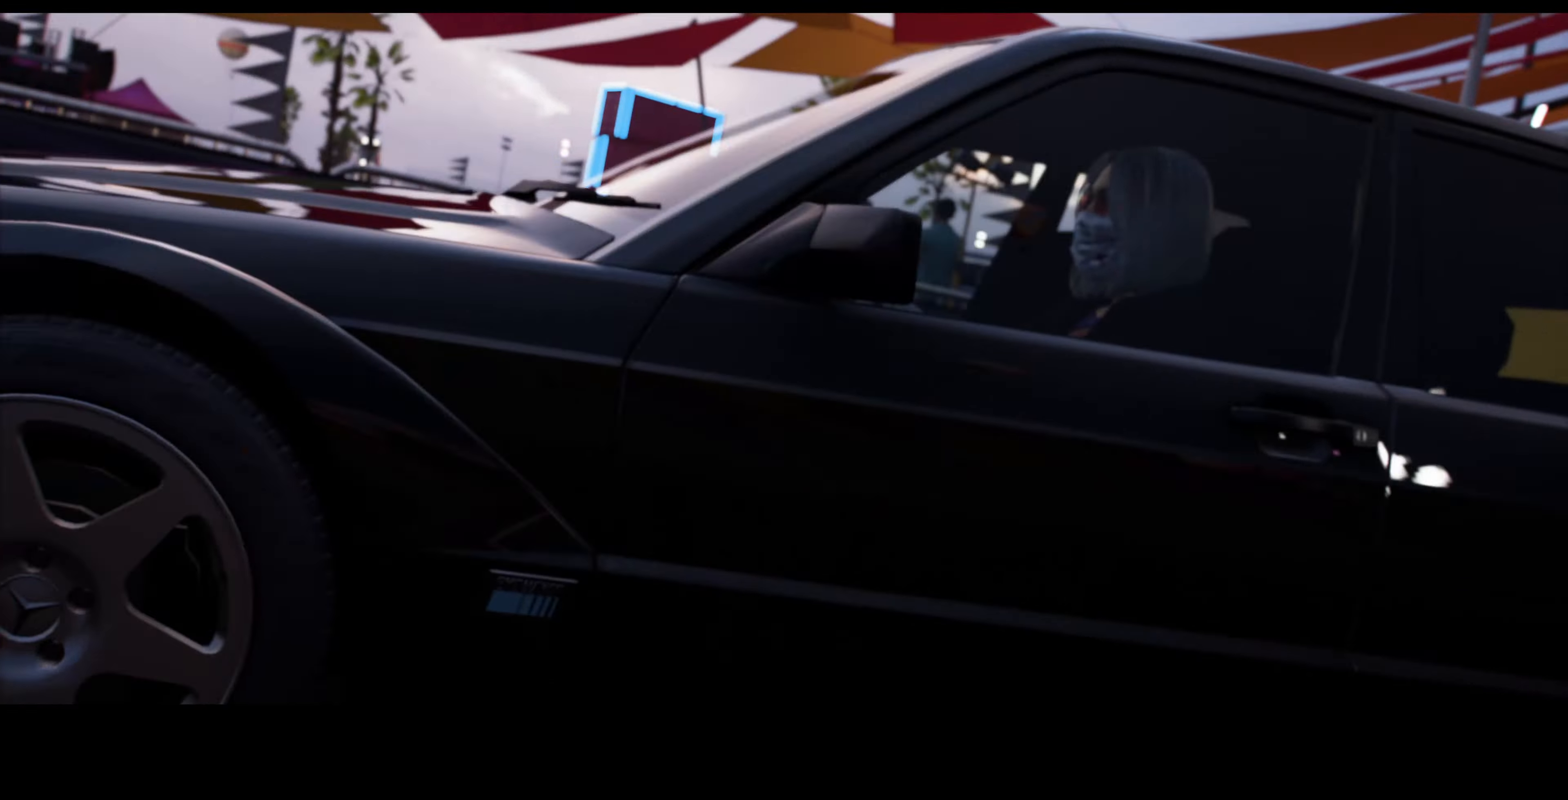
Gameplay with a controller (PlayStation layout); each line is a JSON object with the inputs held at the frame after it. "events" lists button and stick changes between this image and that frame as [ms after this image, input, new state], when the widget could be followed in between.
{"buttons": ["R2"], "left_stick": "center", "right_stick": "center", "events": [[167, "R2", "down"]]}
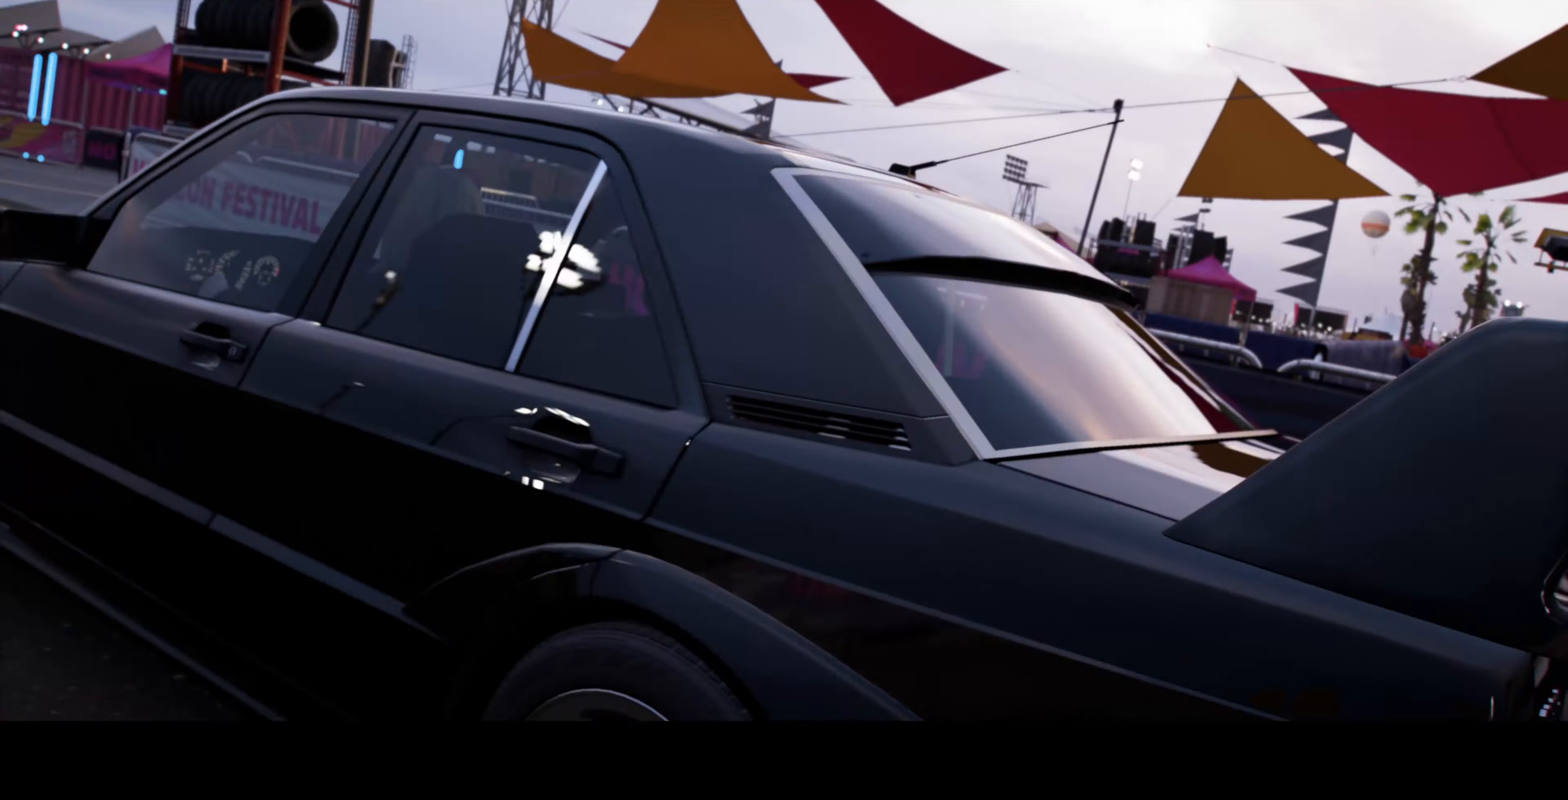
{"buttons": ["R2"], "left_stick": "center", "right_stick": "center", "events": [[400, "R1", "down"], [500, "R1", "up"]]}
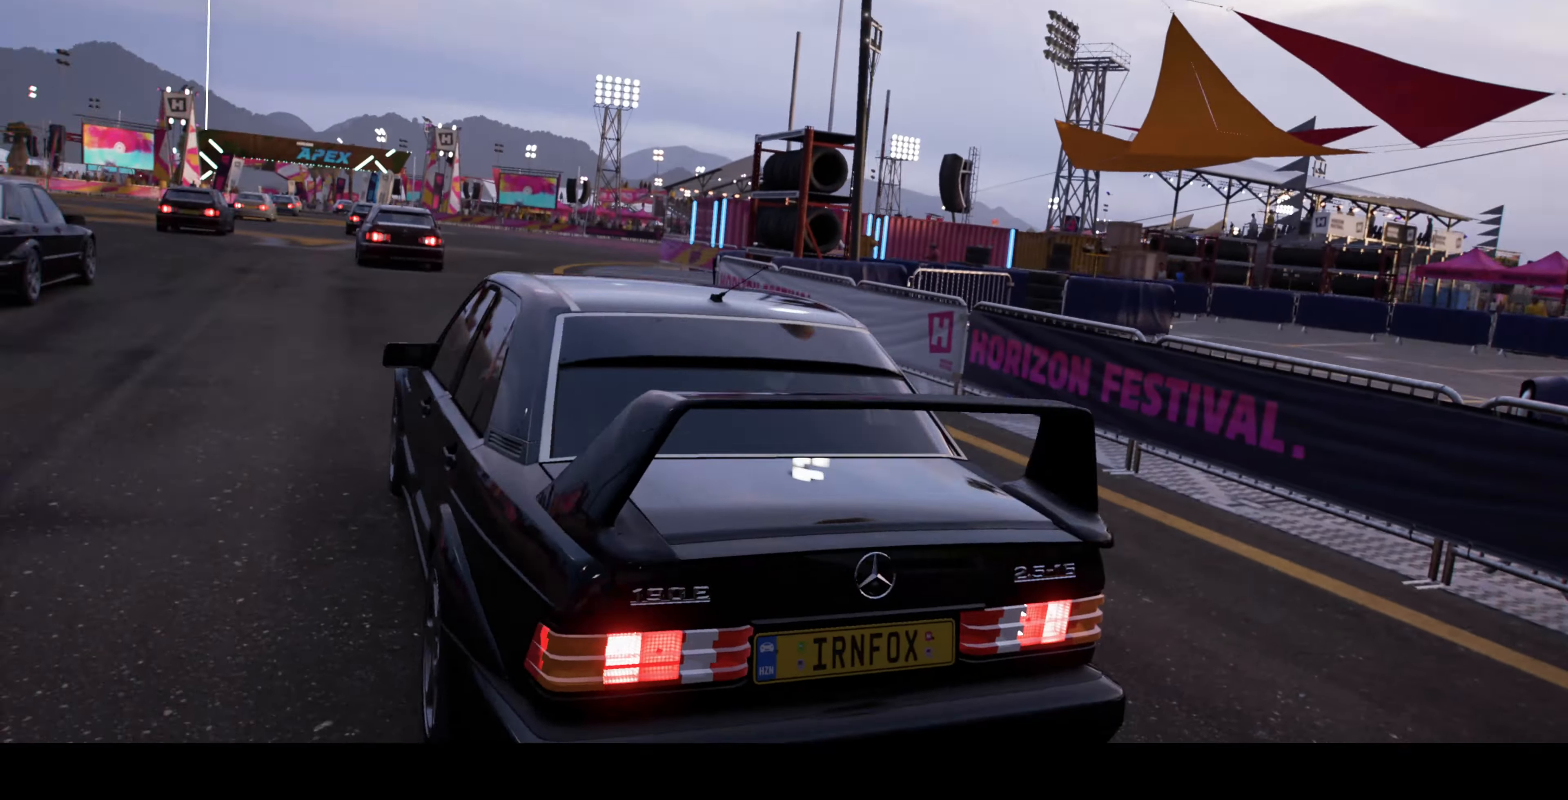
{"buttons": ["R2"], "left_stick": "center", "right_stick": "center", "events": []}
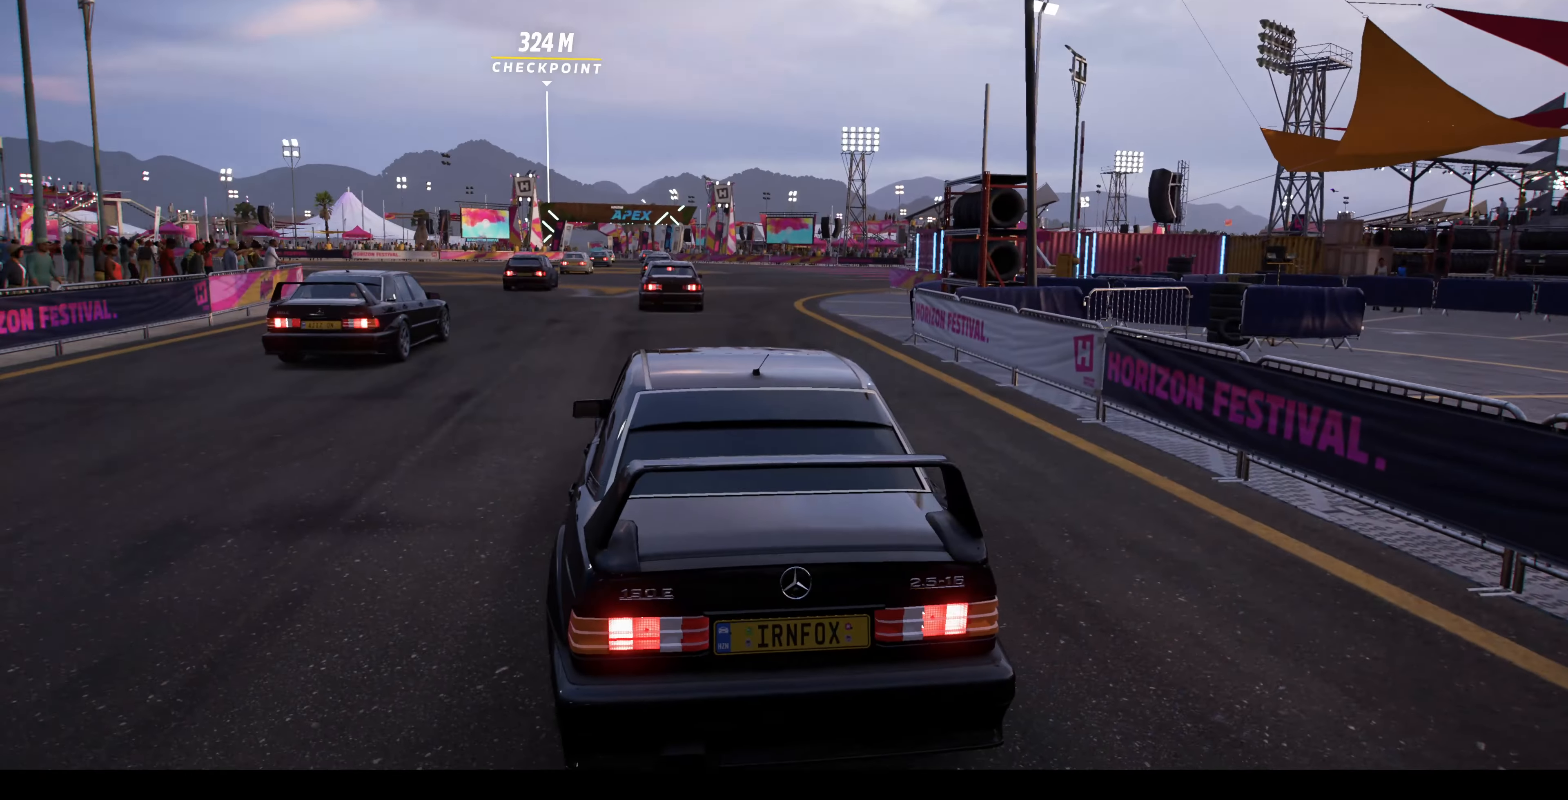
{"buttons": ["R2"], "left_stick": "center", "right_stick": "center", "events": []}
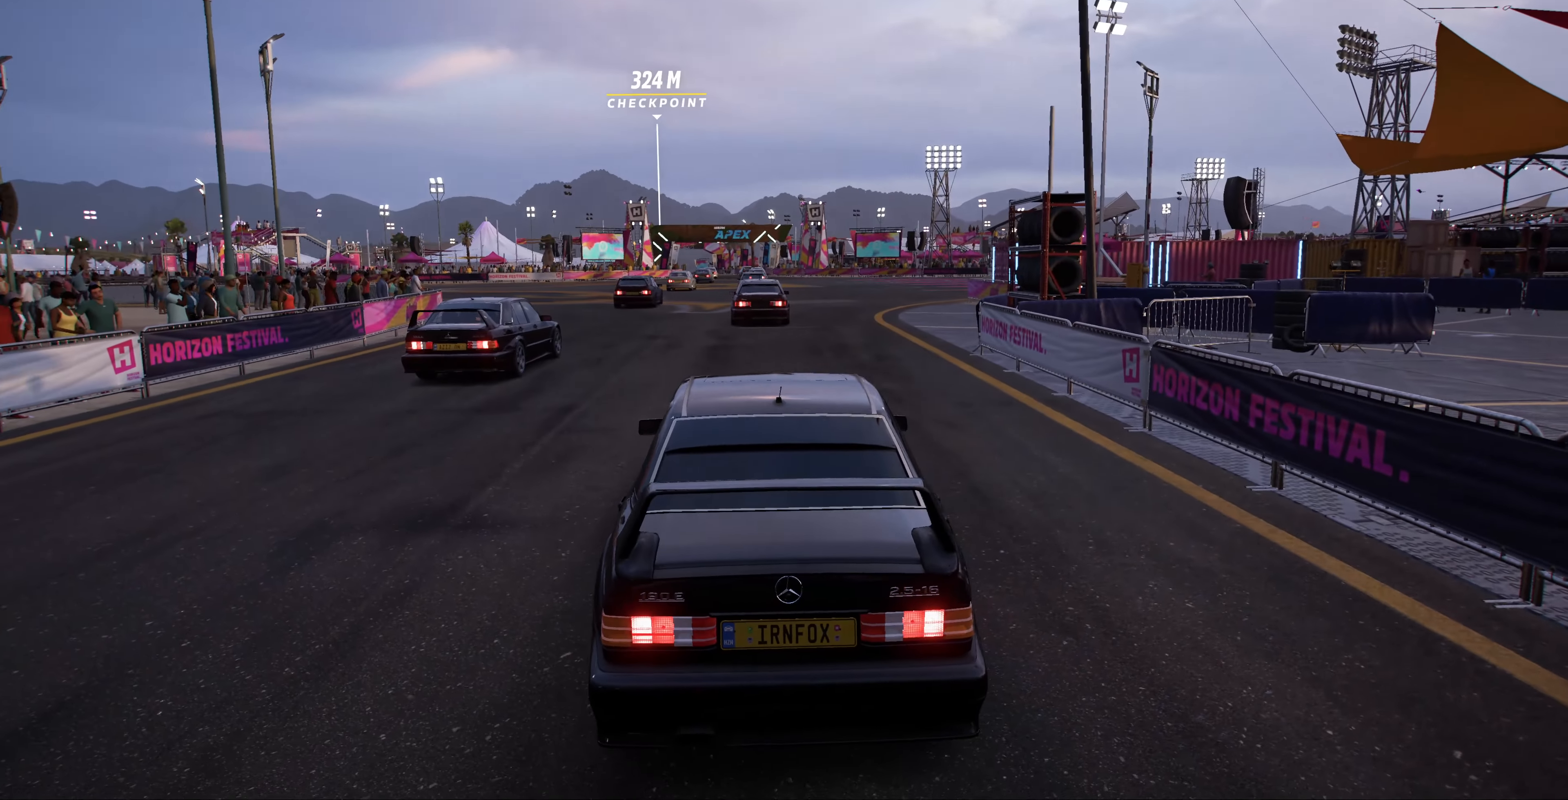
{"buttons": ["R2"], "left_stick": "center", "right_stick": "center", "events": []}